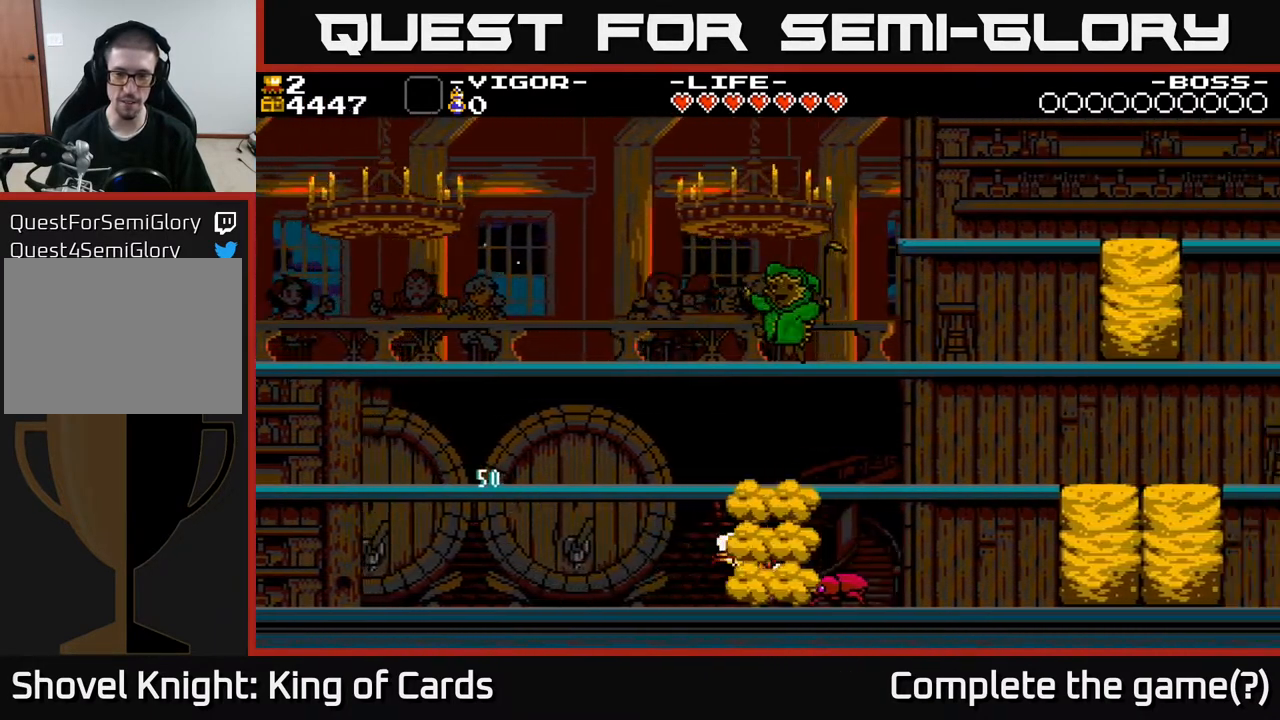
Gameplay with a controller (Xbox layout); each line is a JSON object with the inputs held at the frame after it. "events" lists button and stick changes between this image and that frame as [ms after this image, input, new state], when the widget could be followed in between. Not read: left_stick right_stick.
{"buttons": [], "events": [[50, "X", "up"], [400, "DPAD_RIGHT", "up"]]}
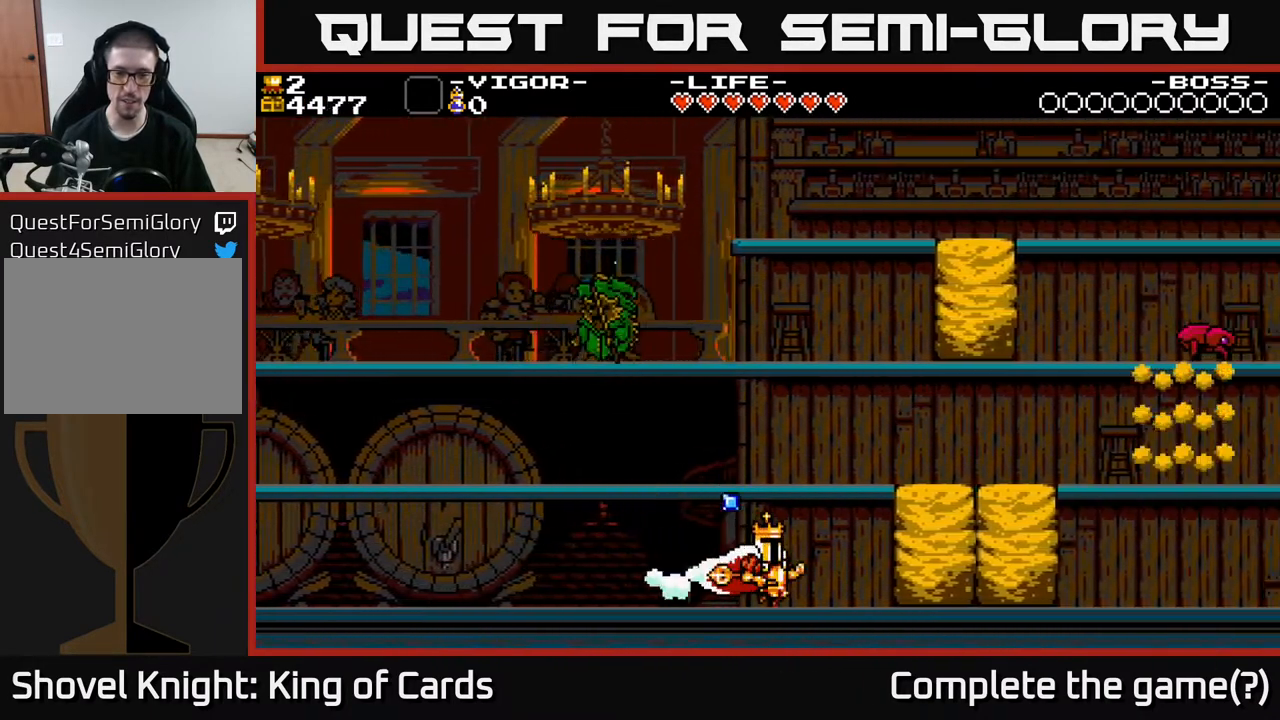
{"buttons": ["DPAD_RIGHT"], "events": [[217, "DPAD_RIGHT", "down"], [383, "X", "down"], [483, "X", "up"]]}
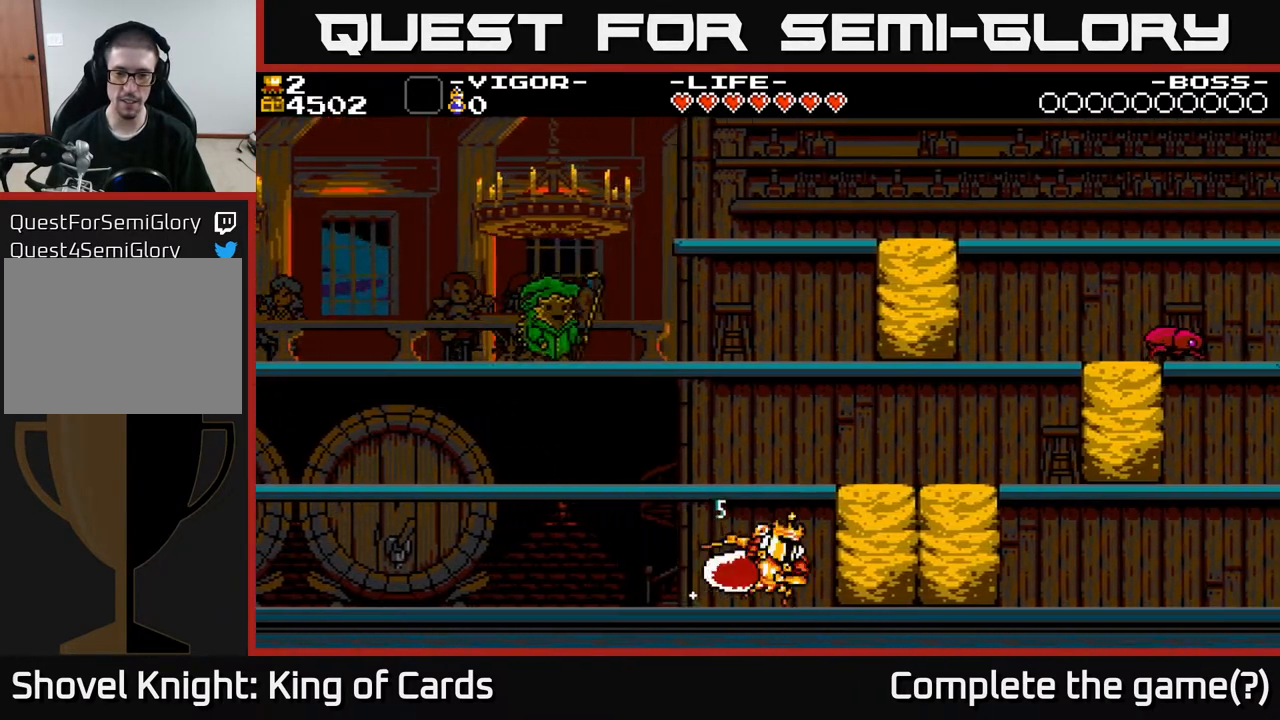
{"buttons": ["DPAD_RIGHT"], "events": [[33, "X", "down"], [150, "X", "up"]]}
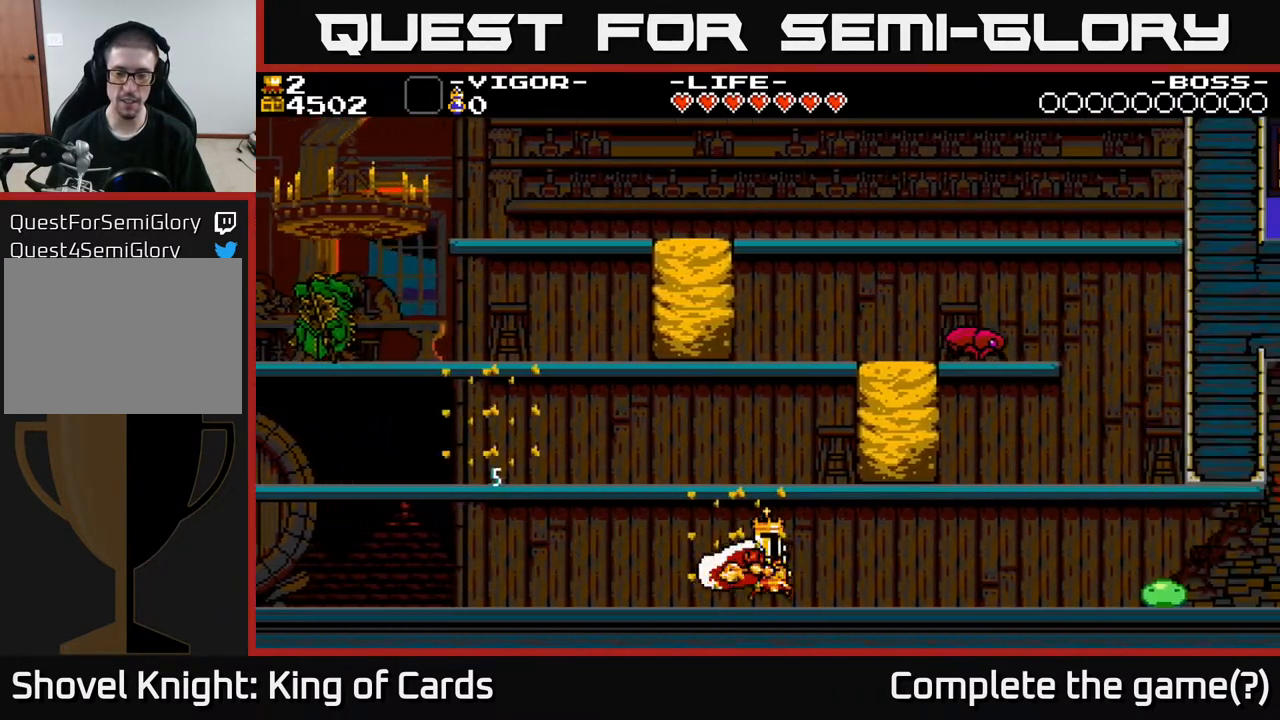
{"buttons": ["DPAD_RIGHT"], "events": []}
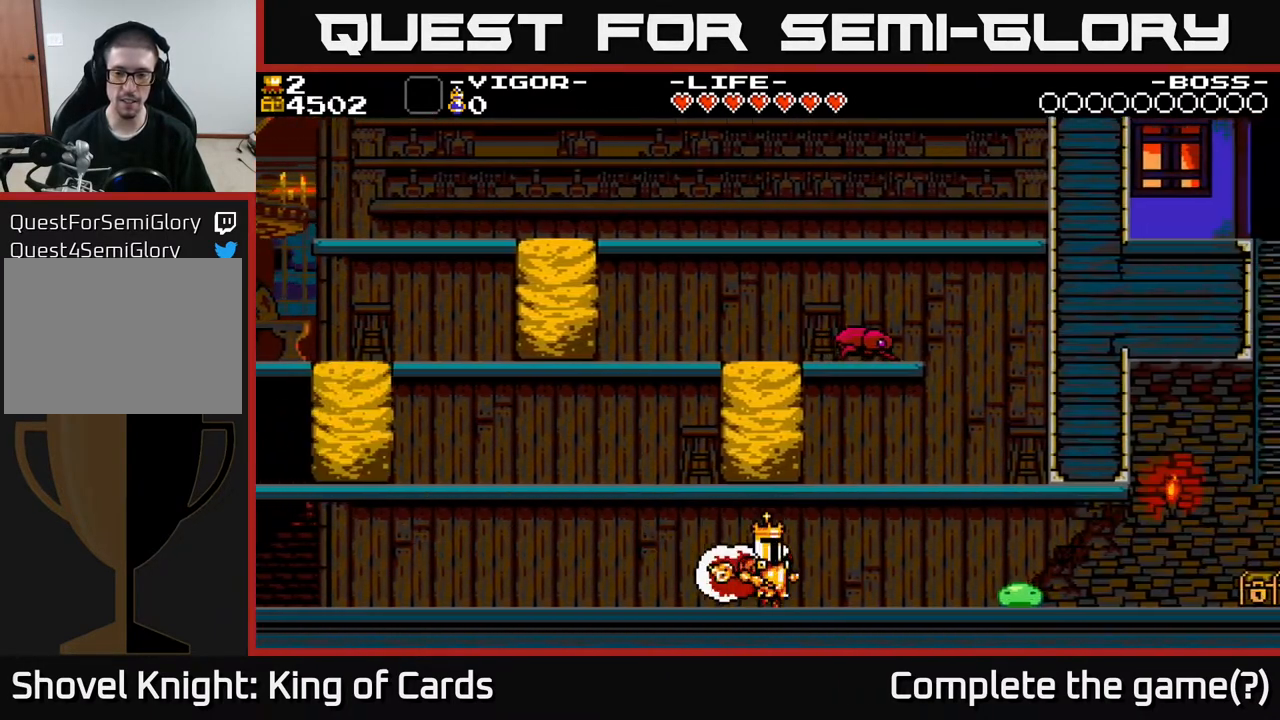
{"buttons": ["DPAD_RIGHT"], "events": [[50, "X", "down"], [150, "X", "up"], [233, "X", "down"], [433, "X", "up"]]}
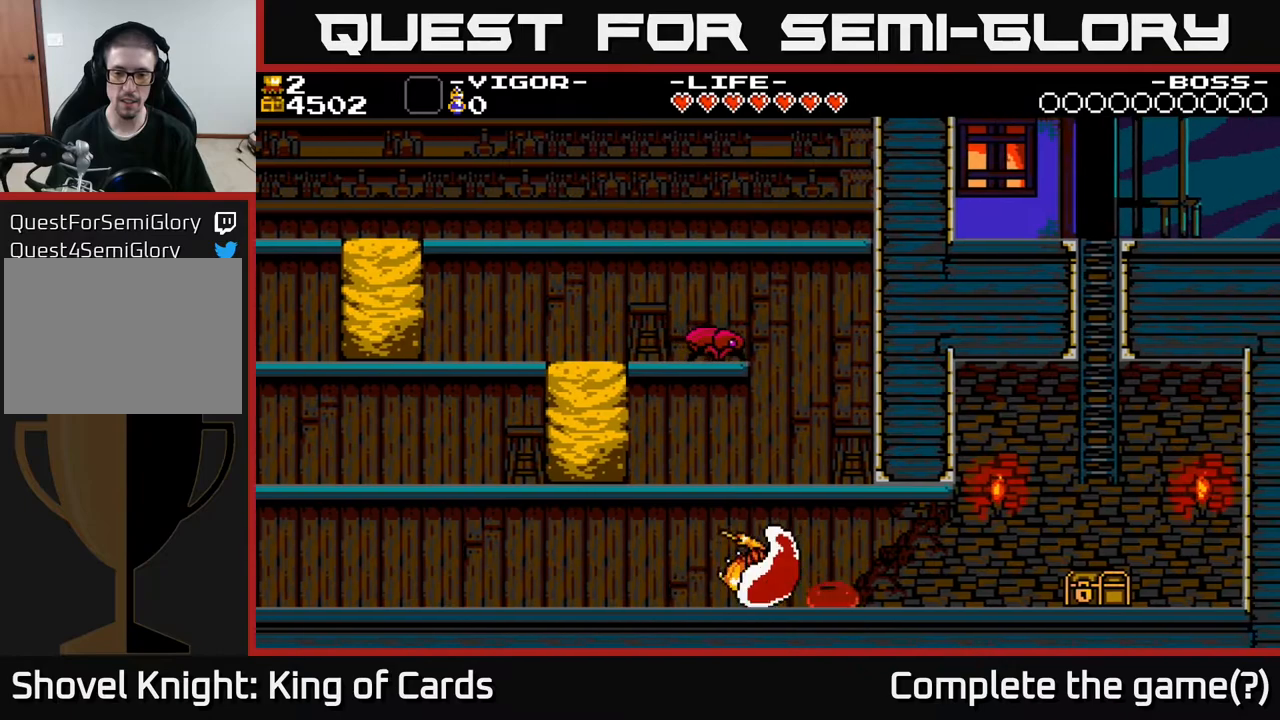
{"buttons": ["X"], "events": [[333, "DPAD_RIGHT", "up"], [483, "X", "down"]]}
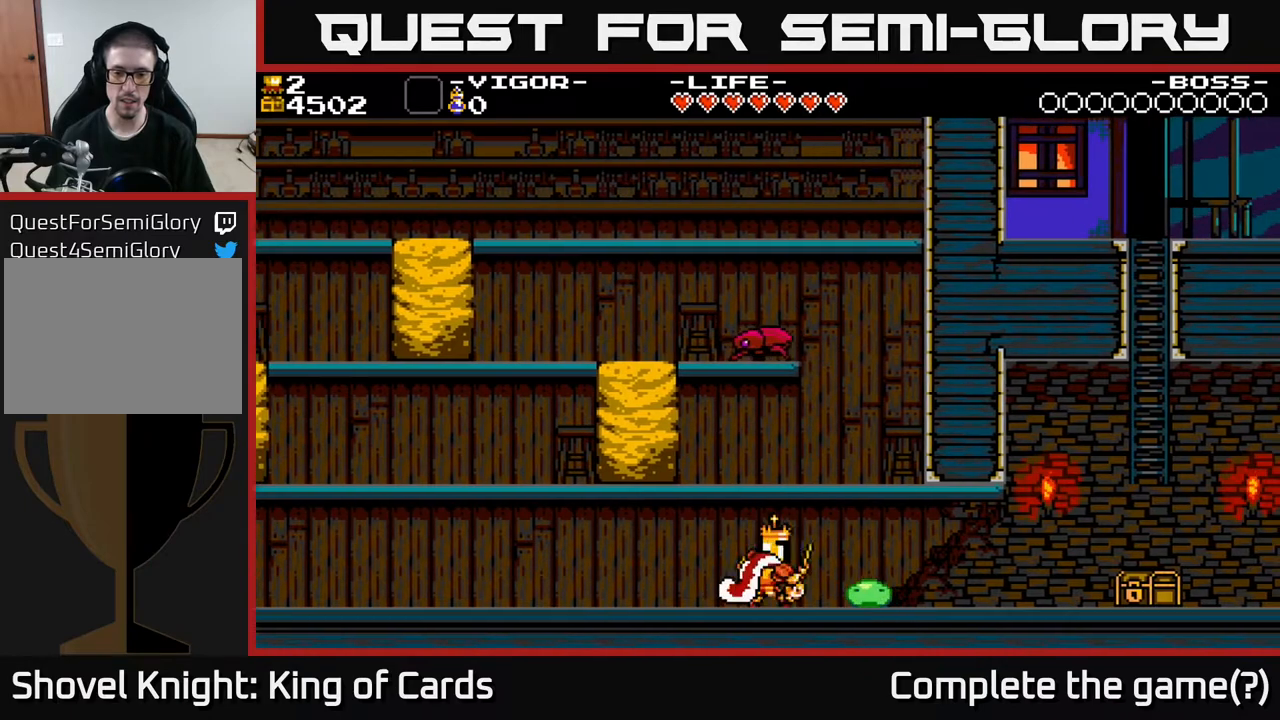
{"buttons": ["DPAD_RIGHT"], "events": [[50, "X", "up"], [117, "X", "down"], [250, "DPAD_RIGHT", "down"], [250, "X", "up"]]}
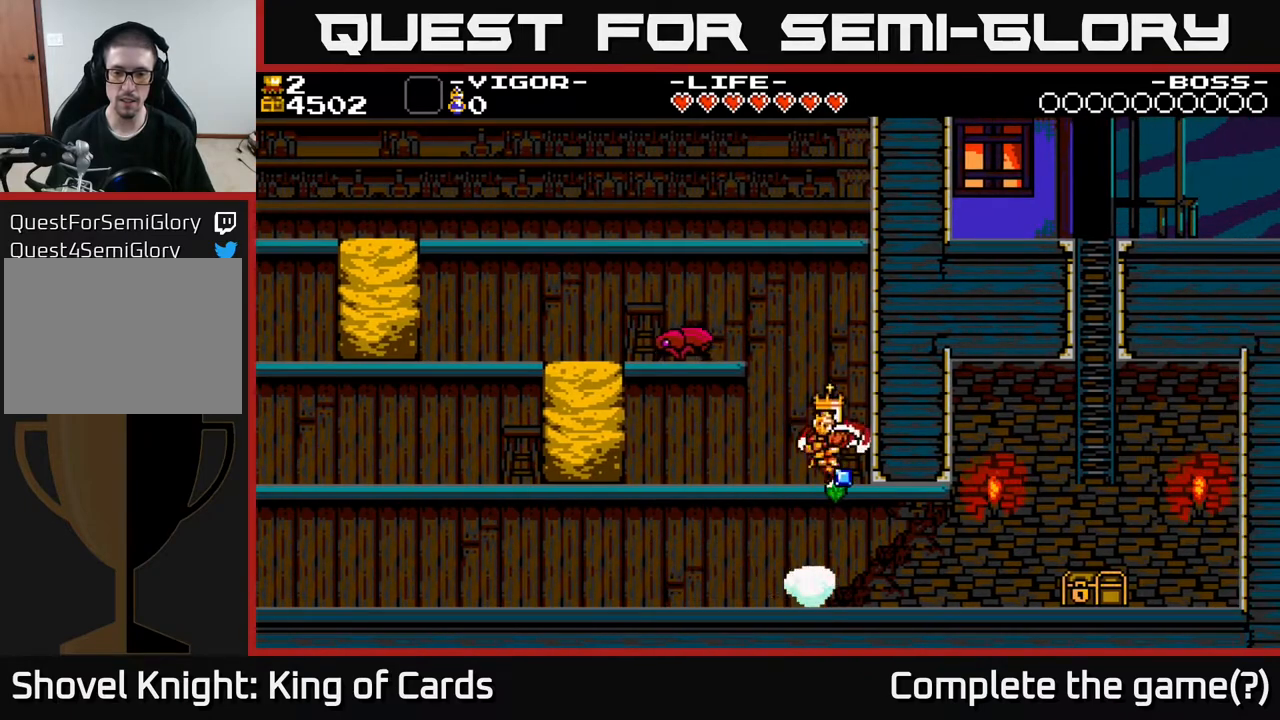
{"buttons": ["DPAD_LEFT"], "events": [[333, "DPAD_RIGHT", "up"], [367, "DPAD_LEFT", "down"]]}
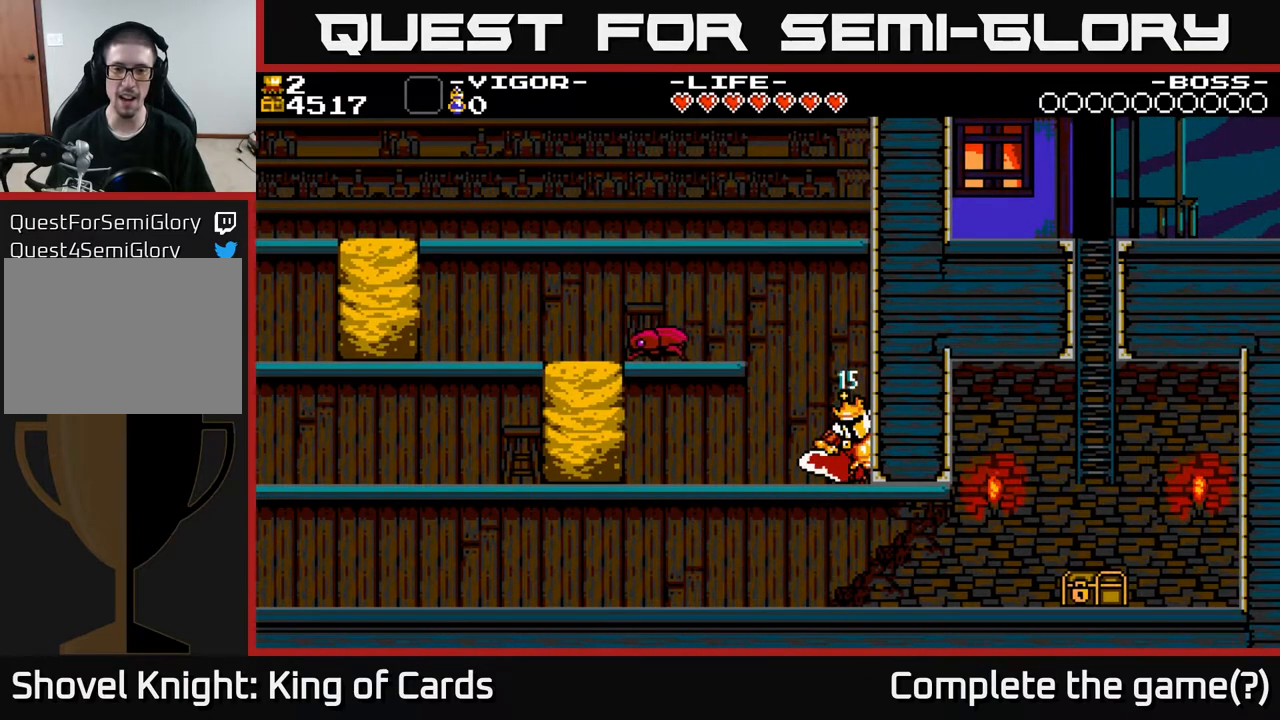
{"buttons": ["DPAD_LEFT"], "events": [[117, "X", "down"], [183, "X", "up"], [300, "X", "down"], [450, "X", "up"]]}
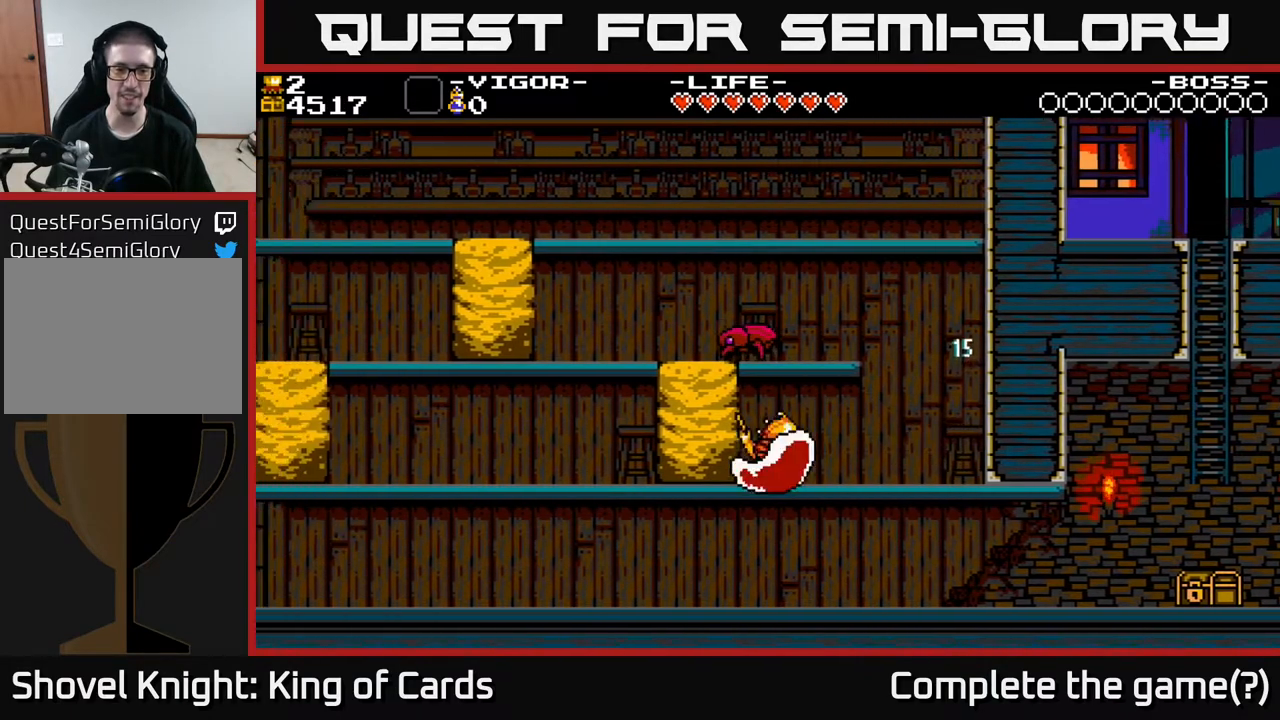
{"buttons": ["DPAD_LEFT"], "events": []}
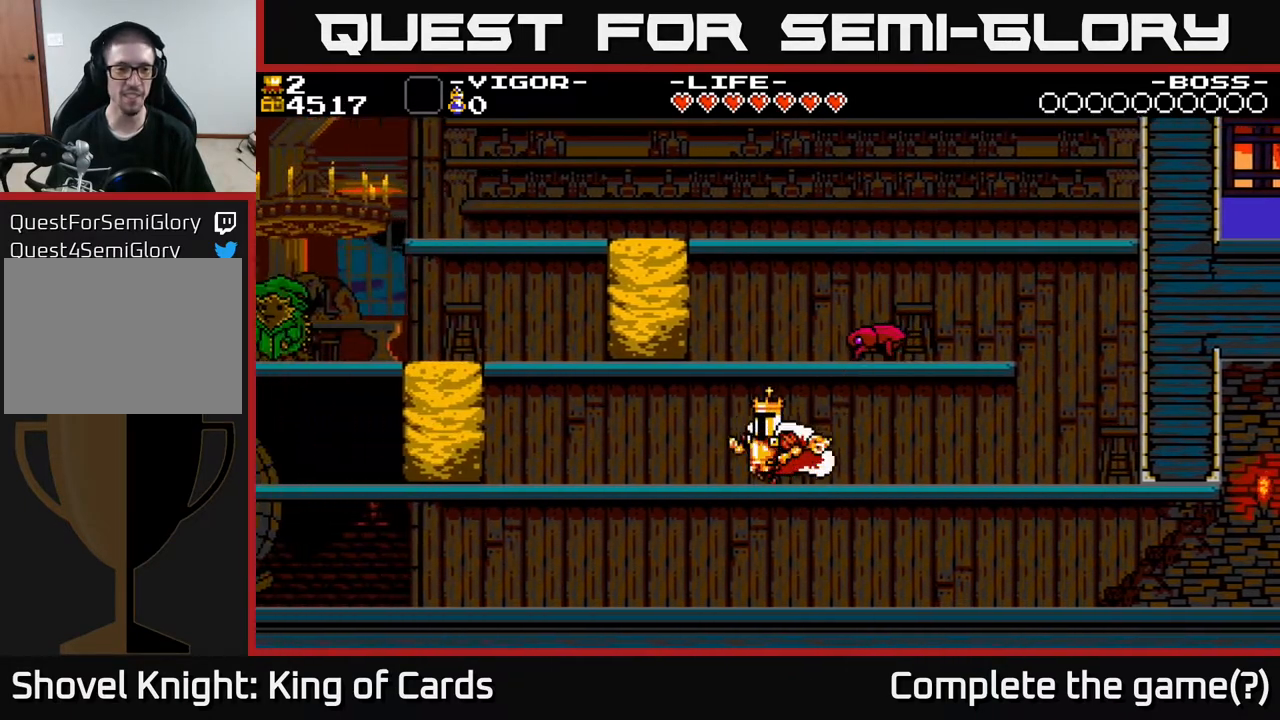
{"buttons": ["DPAD_LEFT"], "events": [[367, "X", "down"], [450, "X", "up"]]}
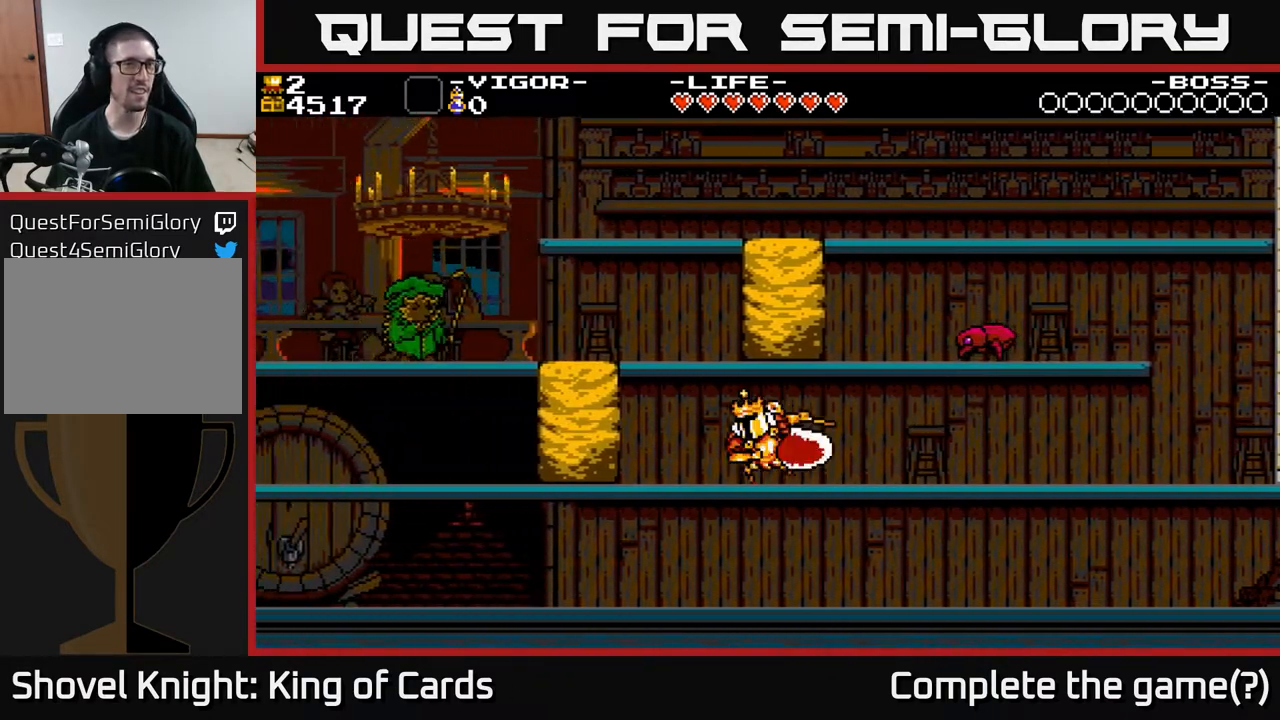
{"buttons": ["DPAD_LEFT"], "events": [[67, "X", "down"], [217, "X", "up"]]}
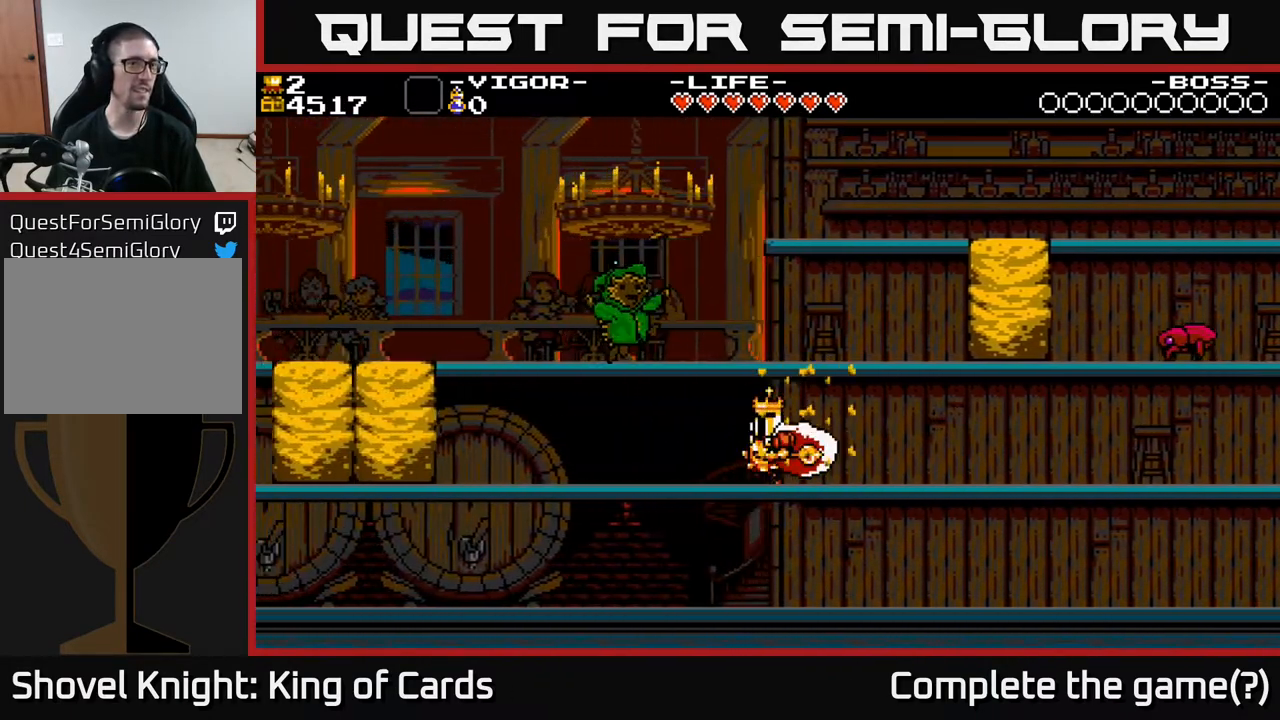
{"buttons": ["DPAD_LEFT"], "events": []}
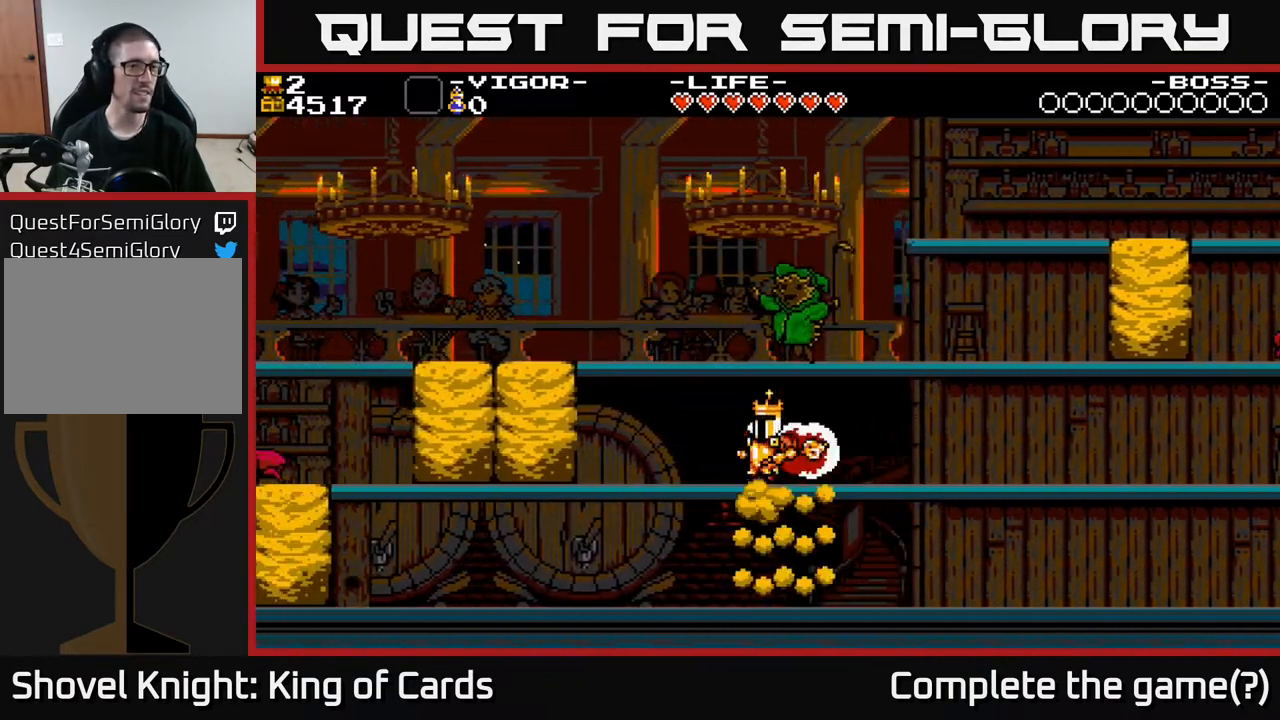
{"buttons": ["X", "DPAD_LEFT"], "events": [[67, "X", "down"], [233, "X", "up"], [317, "X", "down"]]}
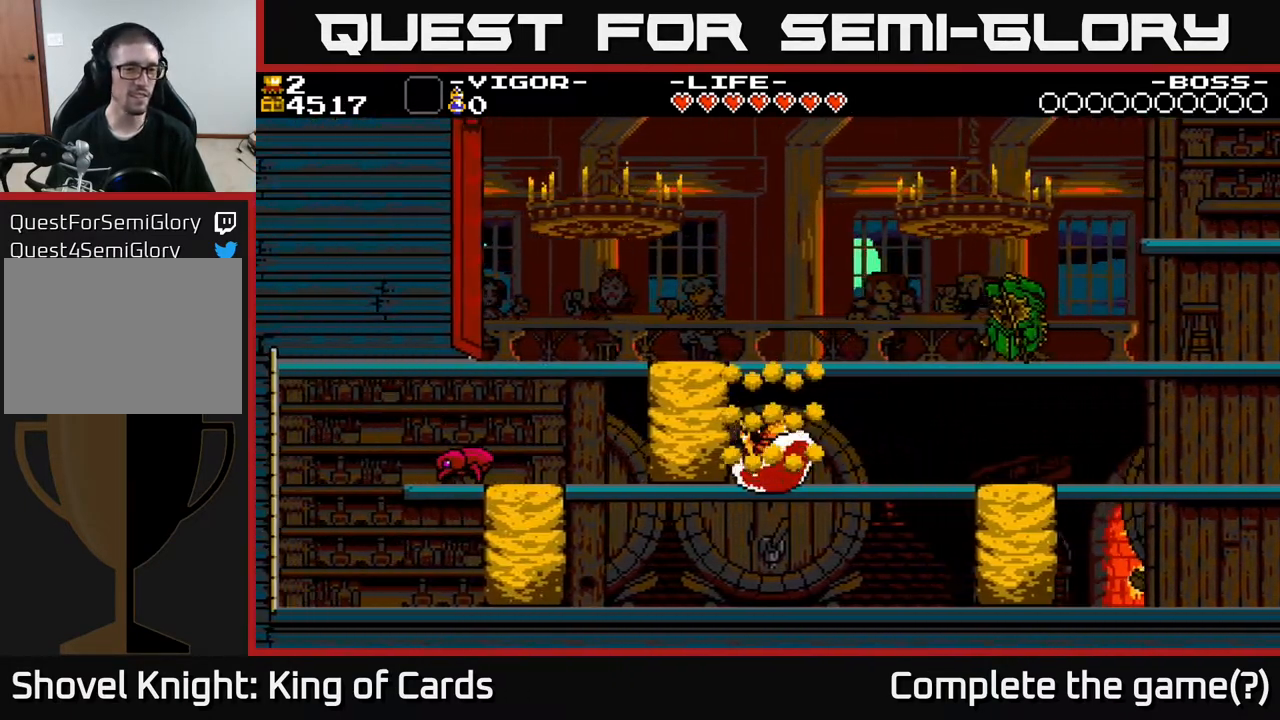
{"buttons": ["X", "DPAD_LEFT"], "events": [[33, "X", "up"], [483, "X", "down"]]}
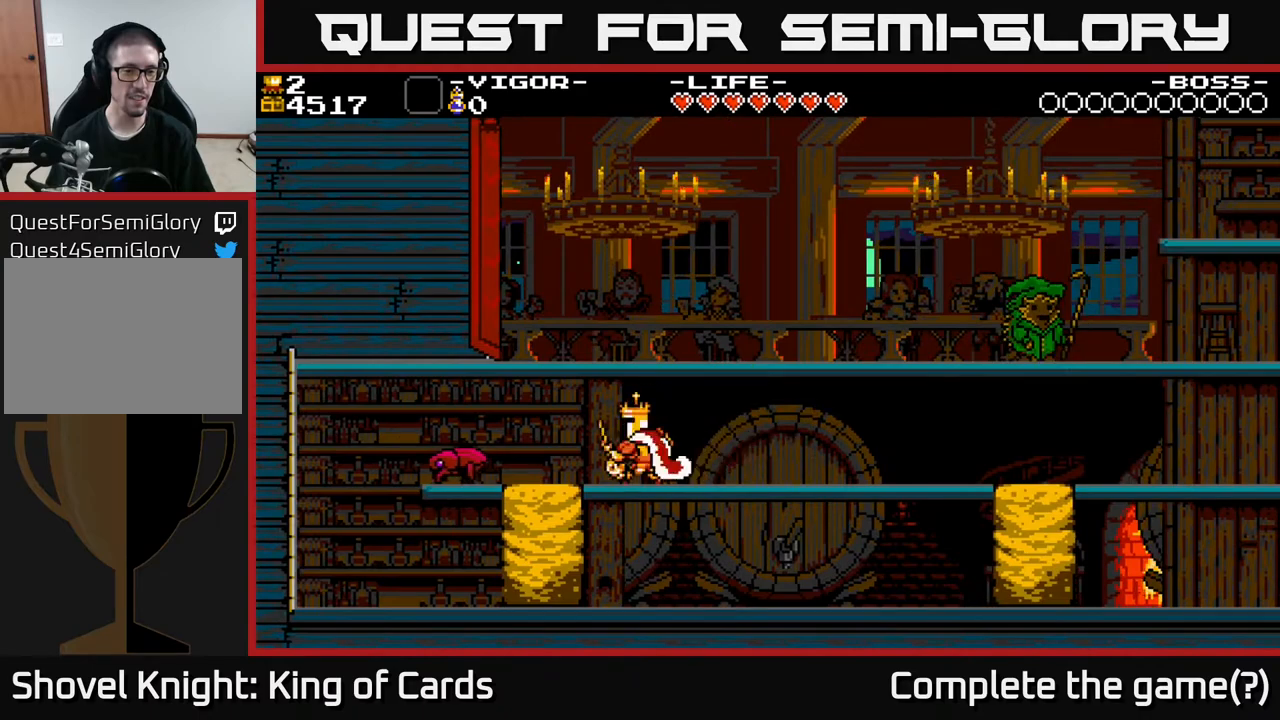
{"buttons": ["DPAD_LEFT"], "events": [[117, "X", "up"], [167, "X", "down"], [267, "X", "up"]]}
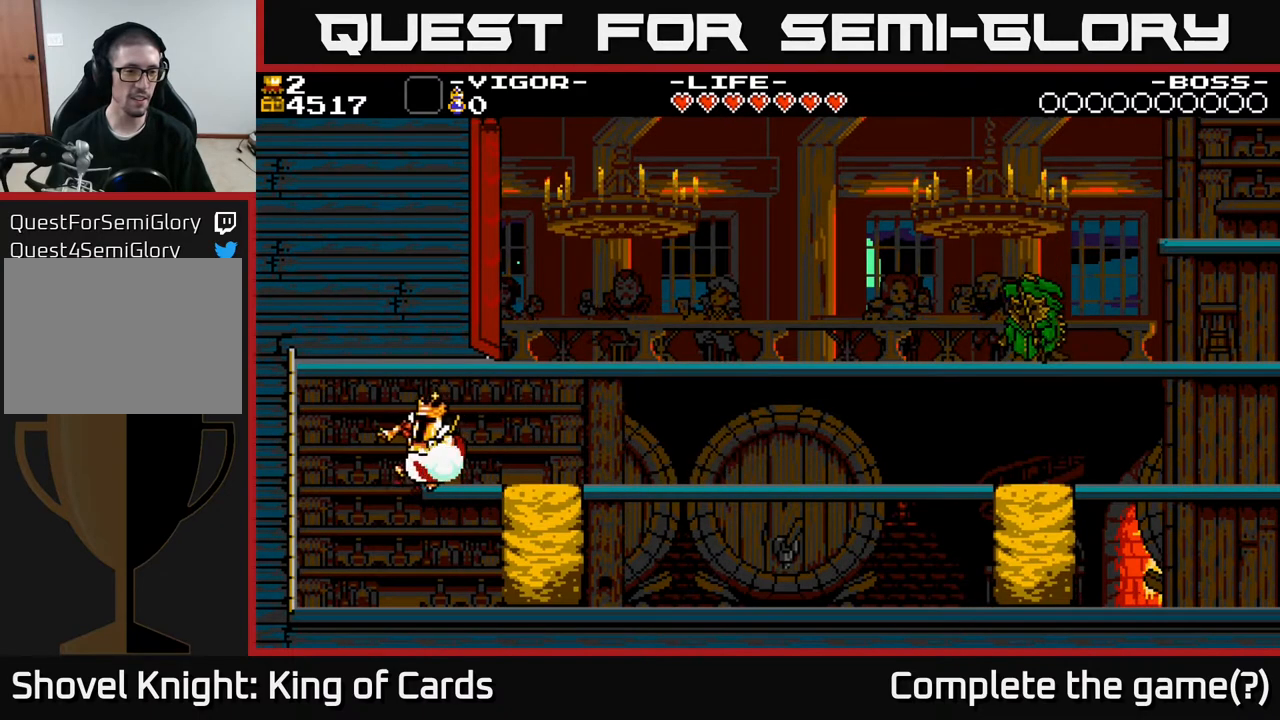
{"buttons": ["X", "DPAD_RIGHT"], "events": [[250, "DPAD_LEFT", "up"], [367, "DPAD_RIGHT", "down"], [500, "X", "down"]]}
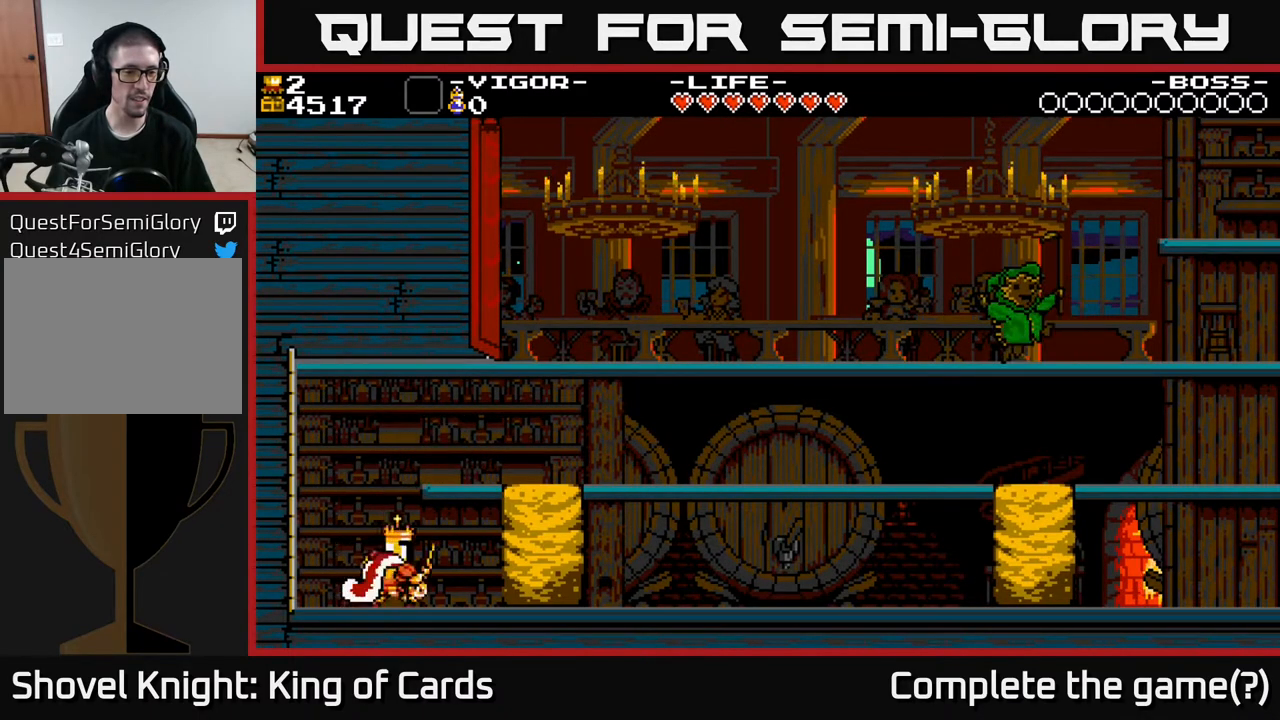
{"buttons": ["DPAD_RIGHT"], "events": [[67, "X", "up"], [117, "X", "down"], [217, "X", "up"]]}
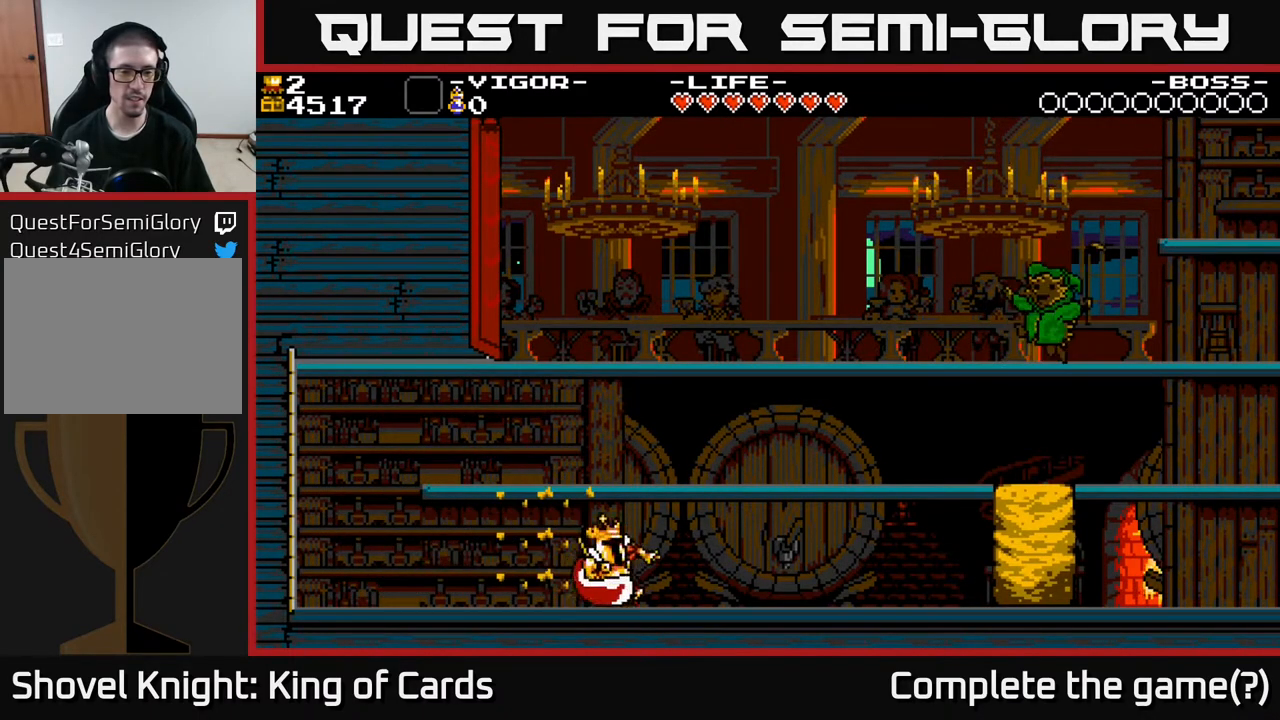
{"buttons": ["DPAD_RIGHT"], "events": []}
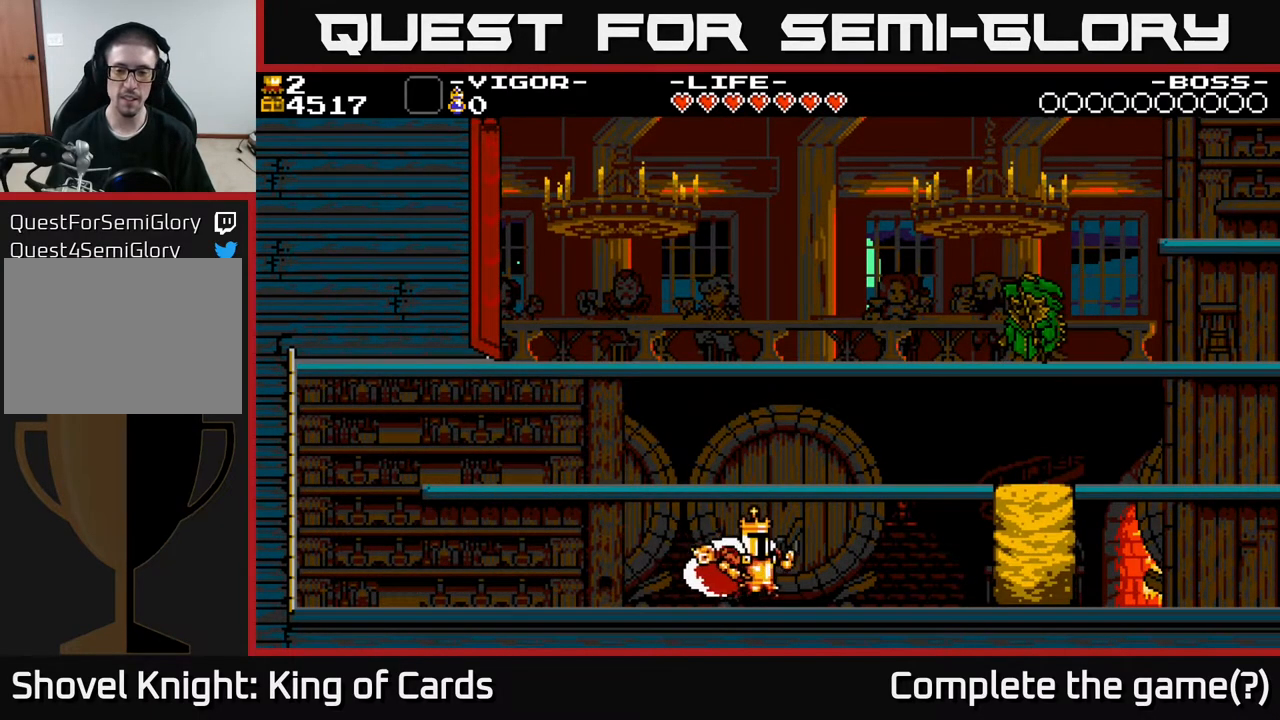
{"buttons": ["DPAD_RIGHT"], "events": [[400, "X", "down"], [467, "X", "up"]]}
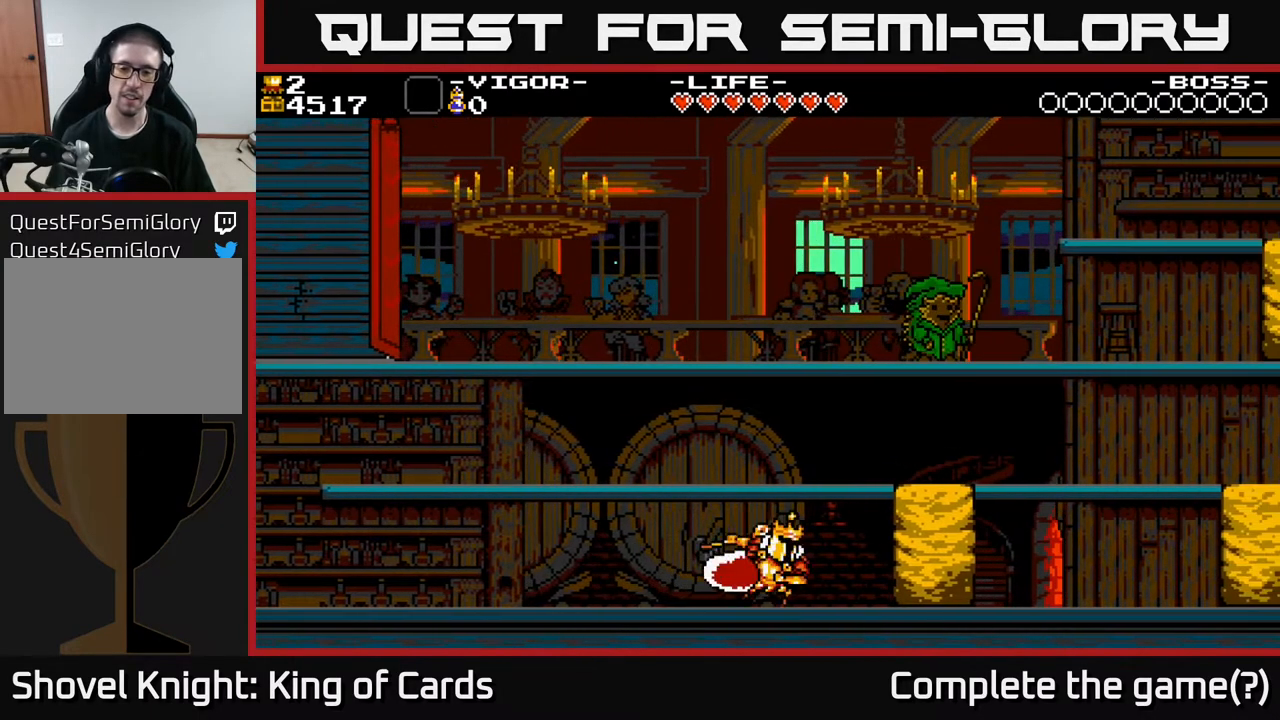
{"buttons": ["DPAD_RIGHT"], "events": [[50, "X", "down"], [167, "X", "up"]]}
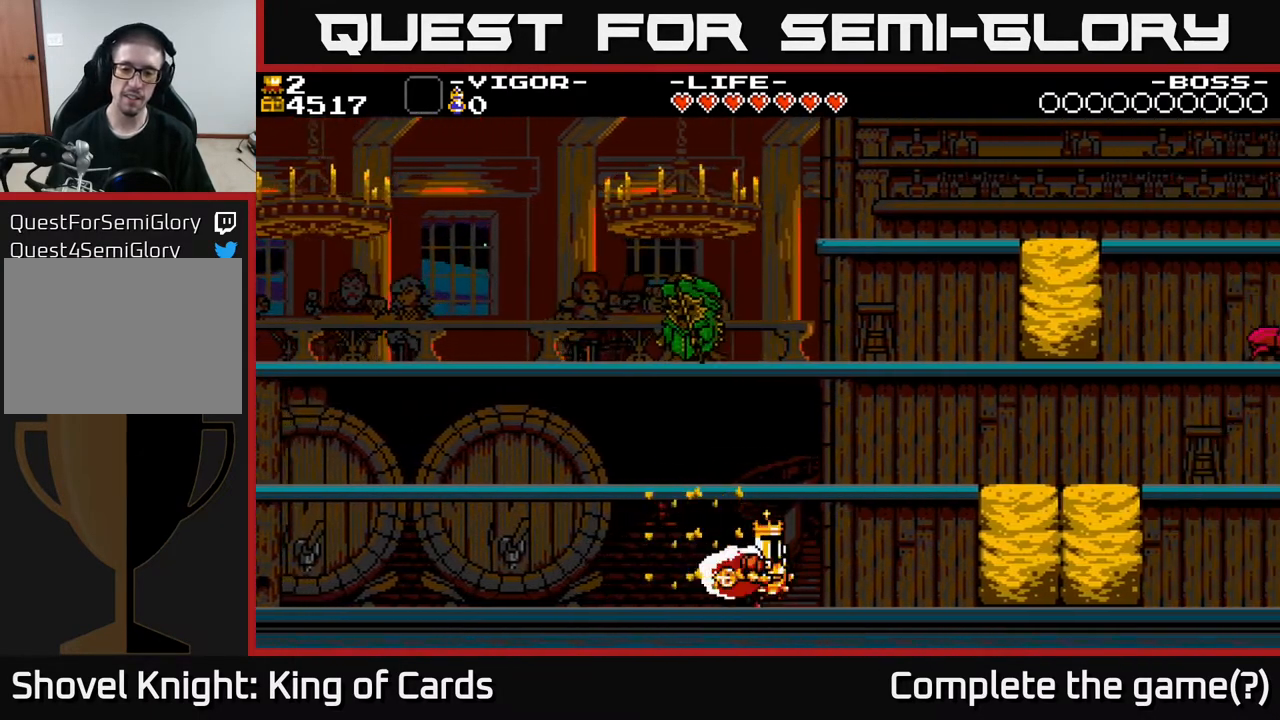
{"buttons": ["X", "DPAD_RIGHT"], "events": [[367, "X", "down"], [433, "X", "up"], [483, "X", "down"]]}
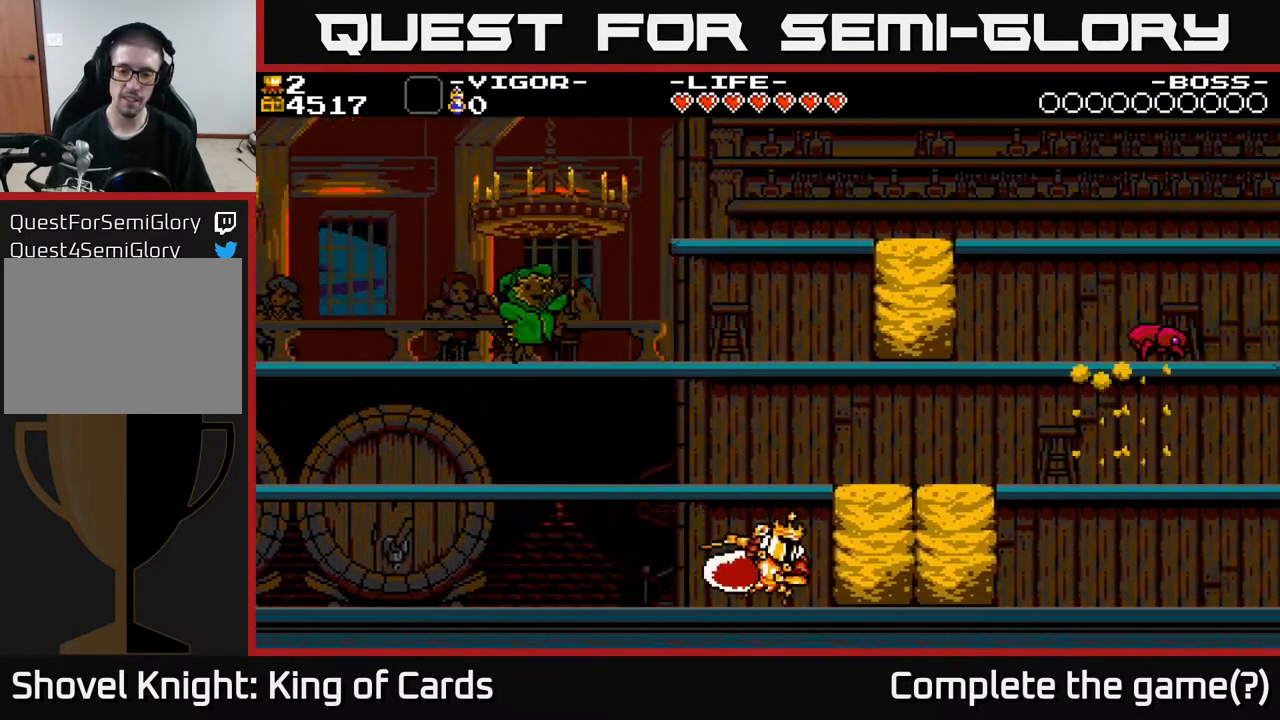
{"buttons": ["DPAD_RIGHT"], "events": [[100, "X", "up"]]}
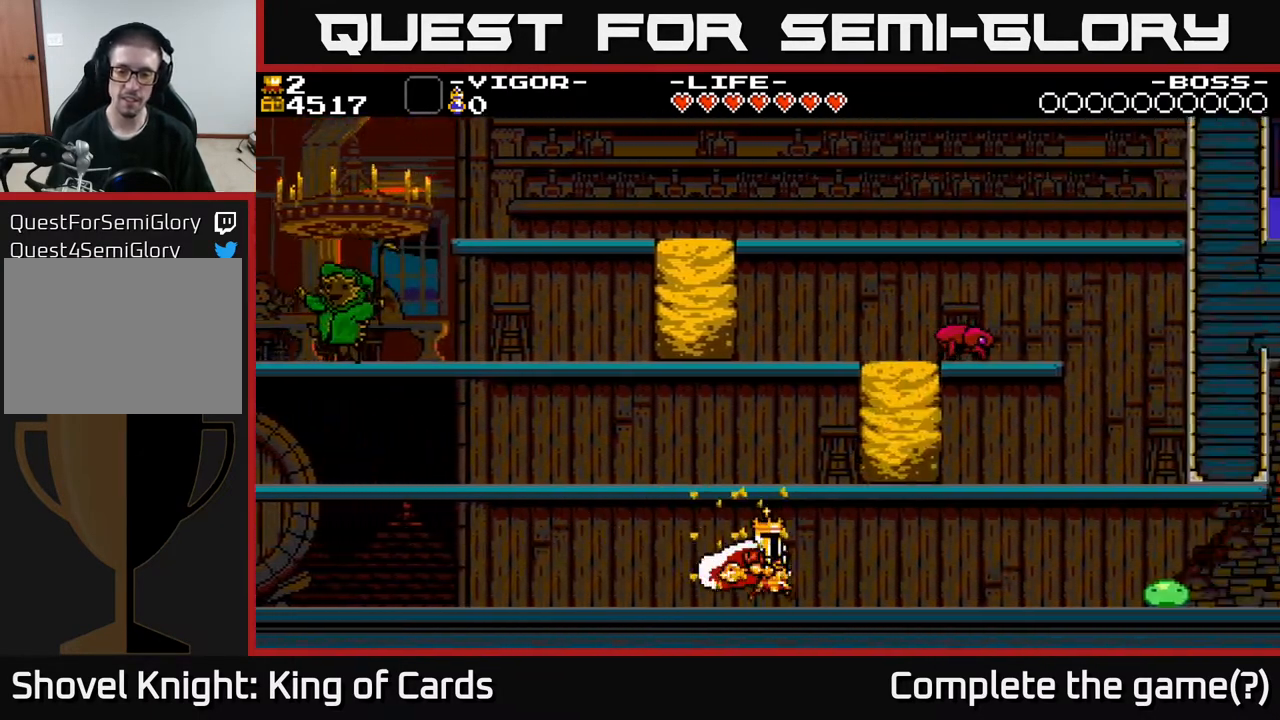
{"buttons": ["DPAD_RIGHT"], "events": []}
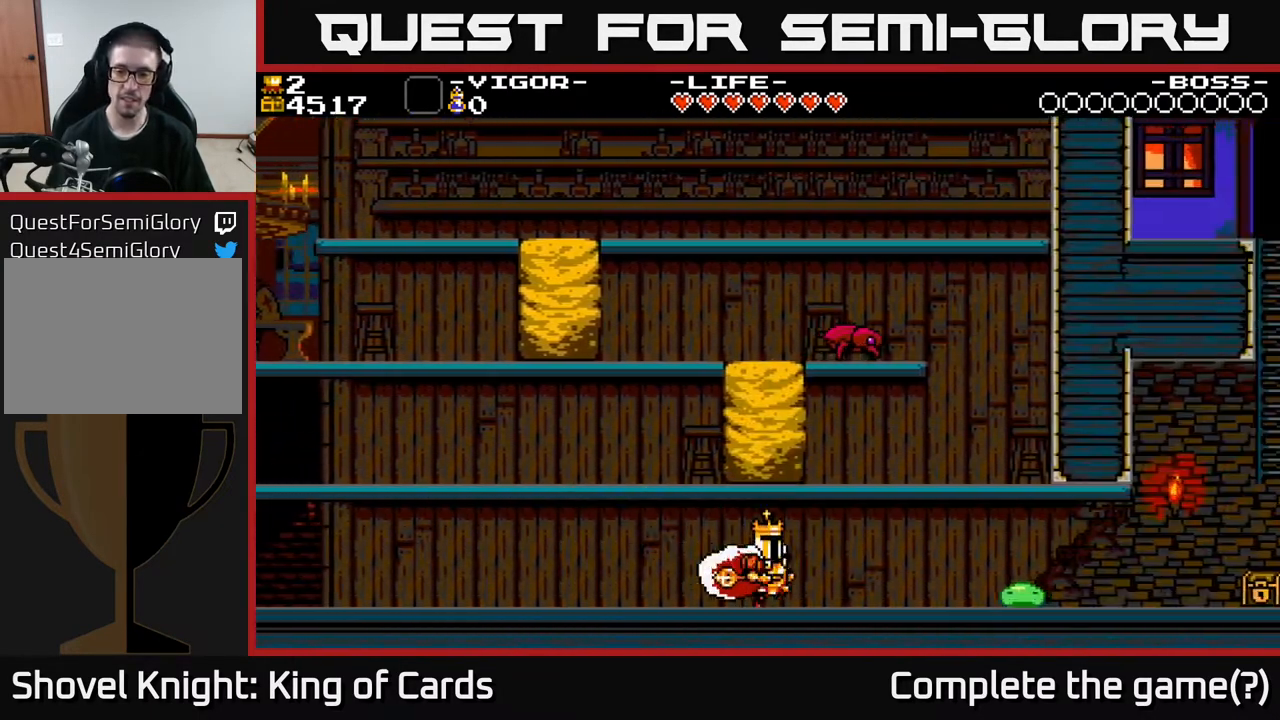
{"buttons": ["DPAD_RIGHT"], "events": [[133, "X", "down"], [200, "X", "up"], [283, "X", "down"], [433, "X", "up"]]}
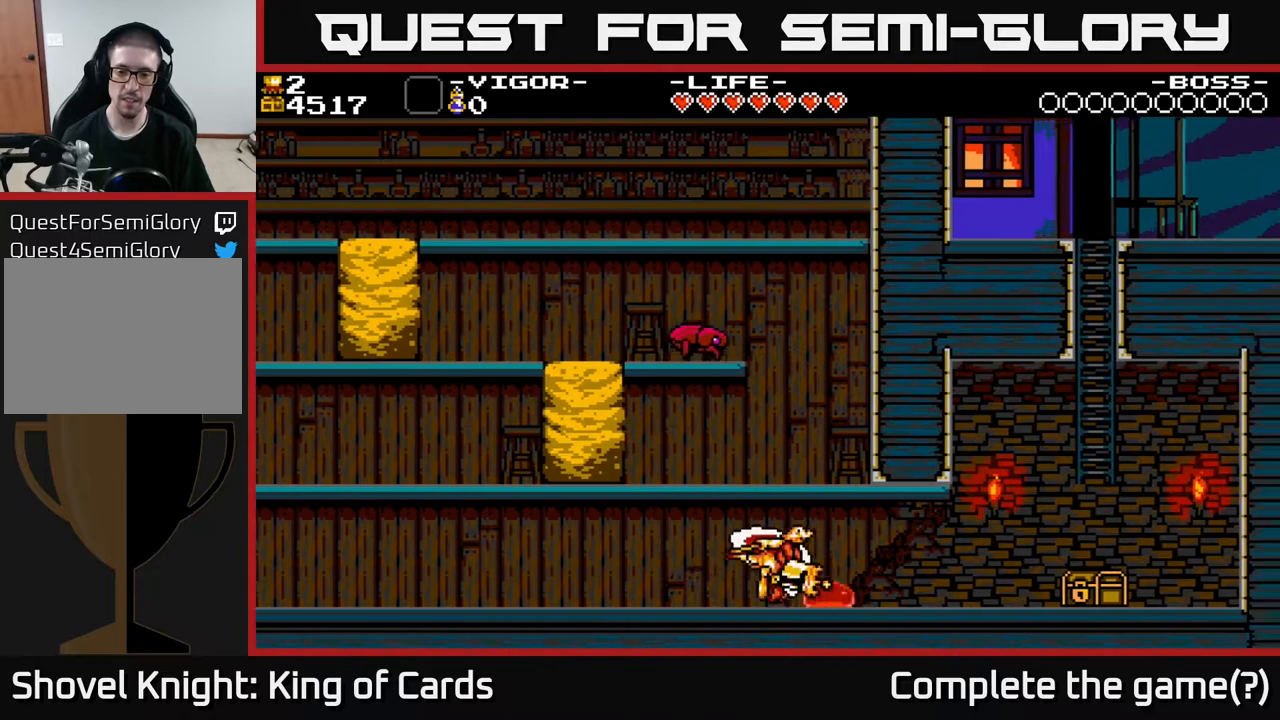
{"buttons": ["DPAD_LEFT"], "events": [[33, "DPAD_RIGHT", "up"], [400, "DPAD_LEFT", "down"]]}
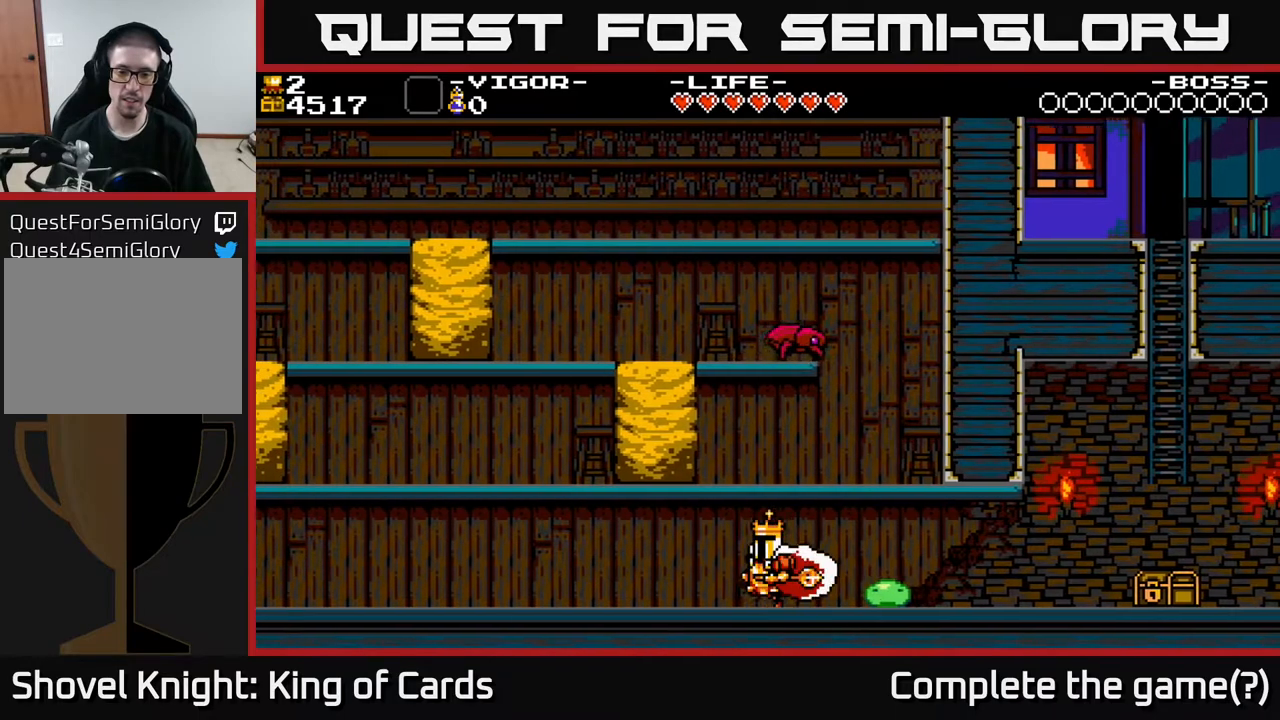
{"buttons": ["X", "DPAD_RIGHT"], "events": [[400, "DPAD_LEFT", "up"], [433, "DPAD_RIGHT", "down"], [500, "X", "down"]]}
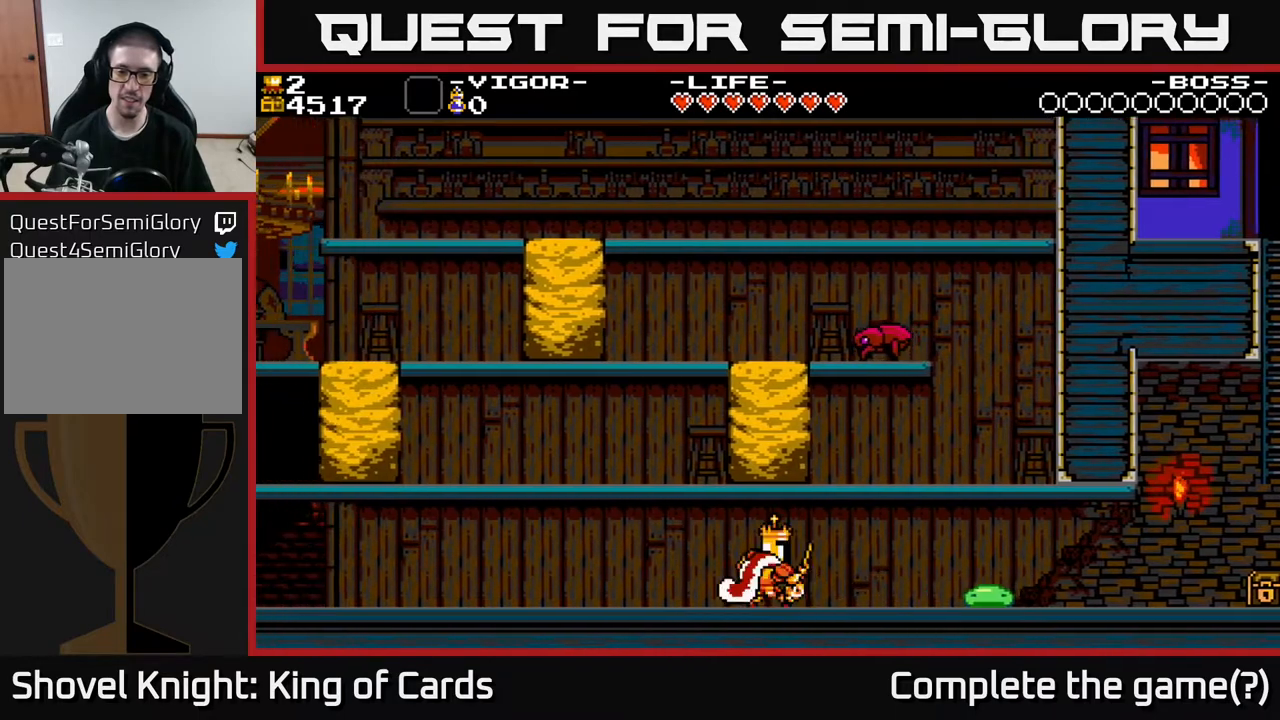
{"buttons": ["DPAD_RIGHT"], "events": [[100, "X", "up"], [183, "X", "down"], [283, "X", "up"]]}
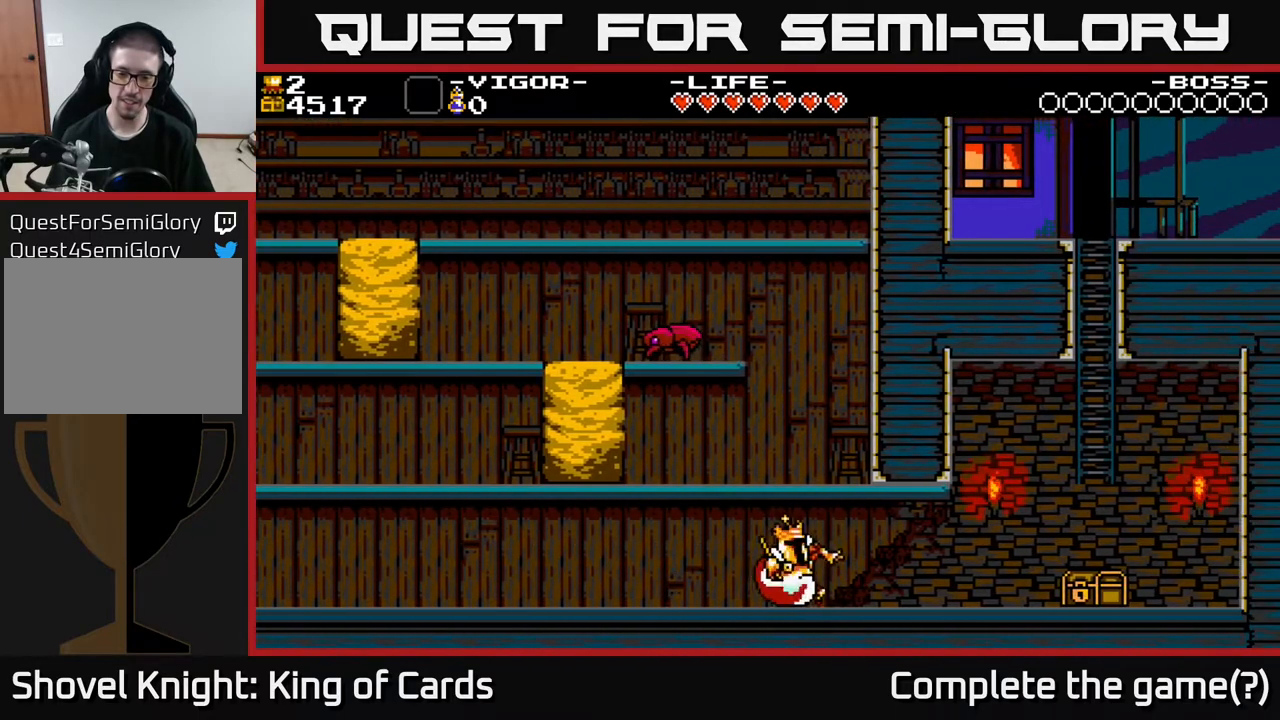
{"buttons": ["DPAD_RIGHT"], "events": []}
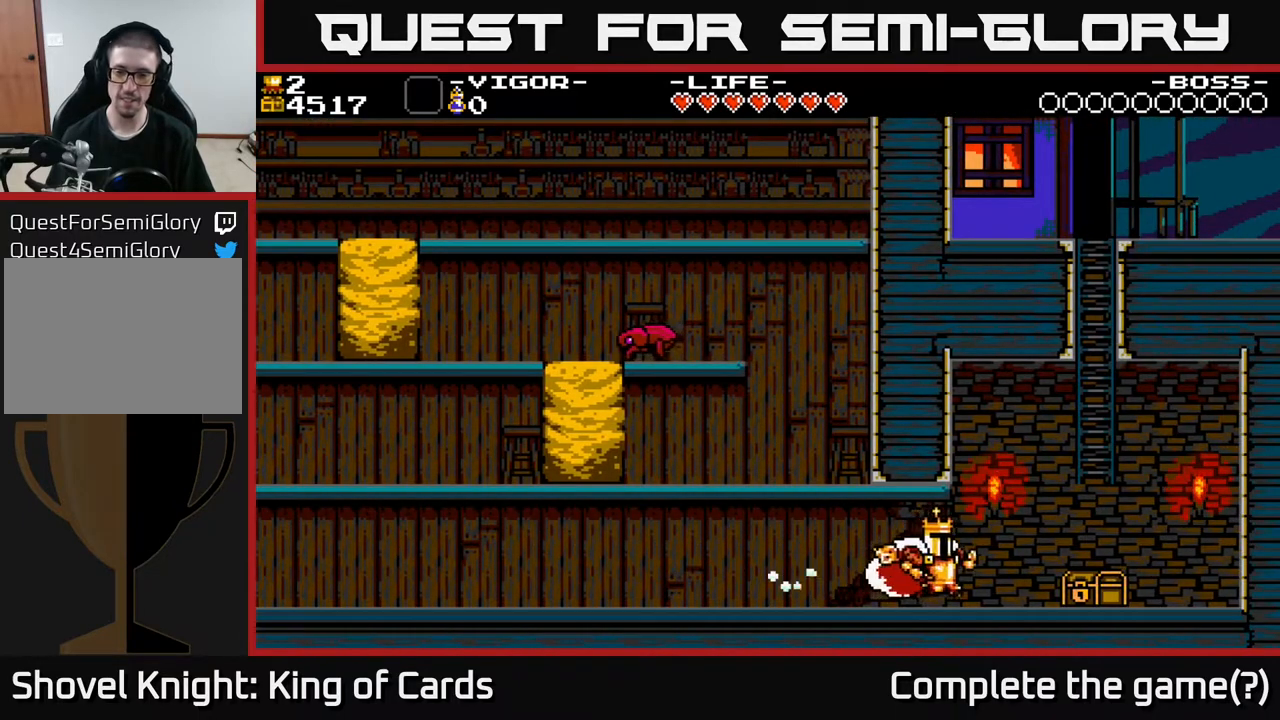
{"buttons": ["DPAD_RIGHT"], "events": [[83, "X", "down"], [167, "X", "up"], [250, "X", "down"], [383, "X", "up"]]}